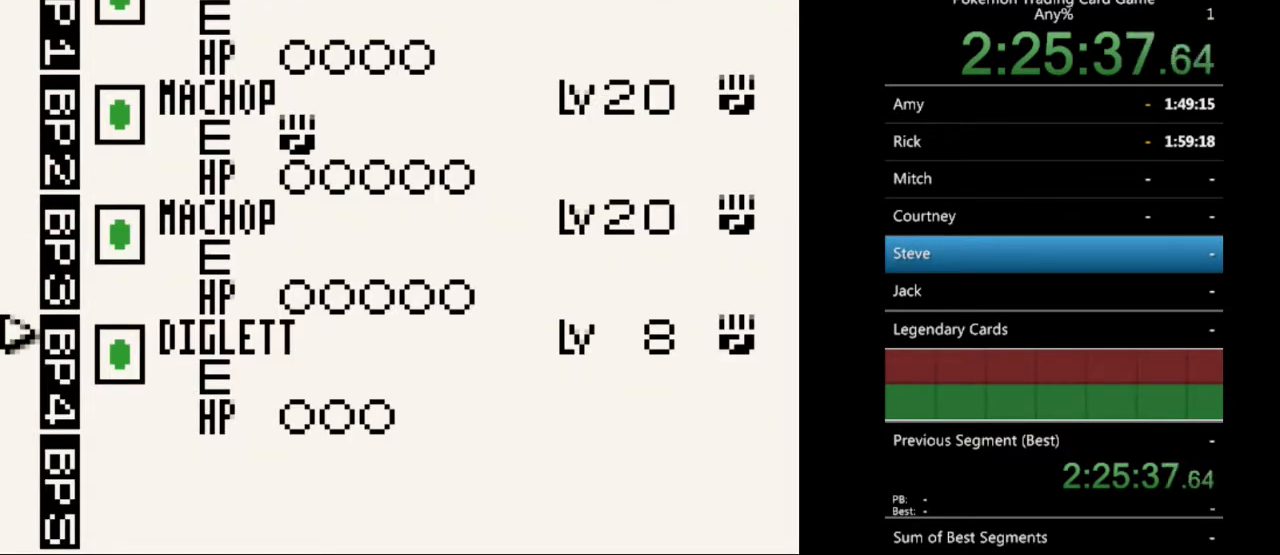
Gameplay with a controller (Nintendo layout); each line is a JSON object with the inputs held at the frame after it. "events" lists button and stick changes between this image and that frame as [ms after this image, input, new state], when the widget could be followed in between. Not read: L3 R3.
{"buttons": [], "events": [[33, "DPAD_DOWN", "up"], [267, "A", "down"], [367, "A", "up"]]}
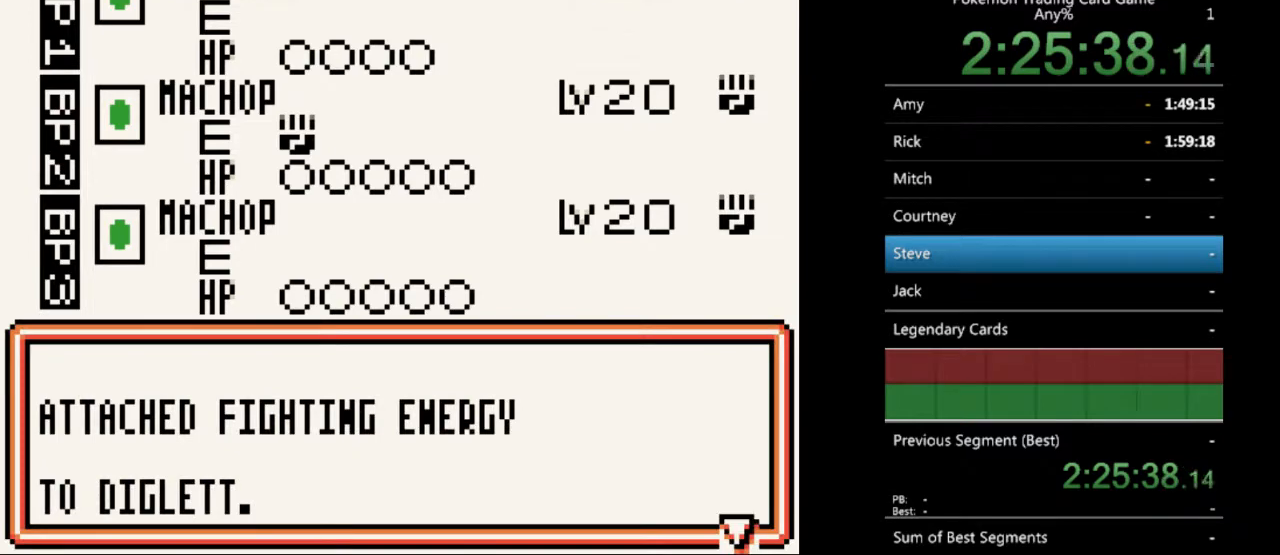
{"buttons": [], "events": [[100, "A", "down"], [167, "A", "up"]]}
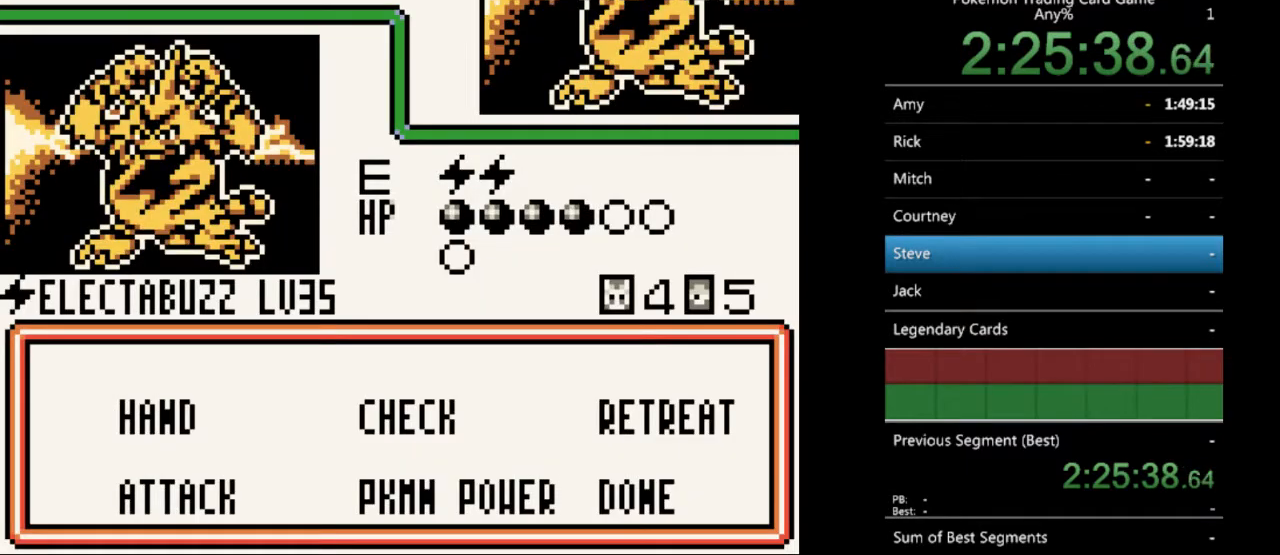
{"buttons": [], "events": [[433, "DPAD_DOWN", "down"], [500, "DPAD_DOWN", "up"]]}
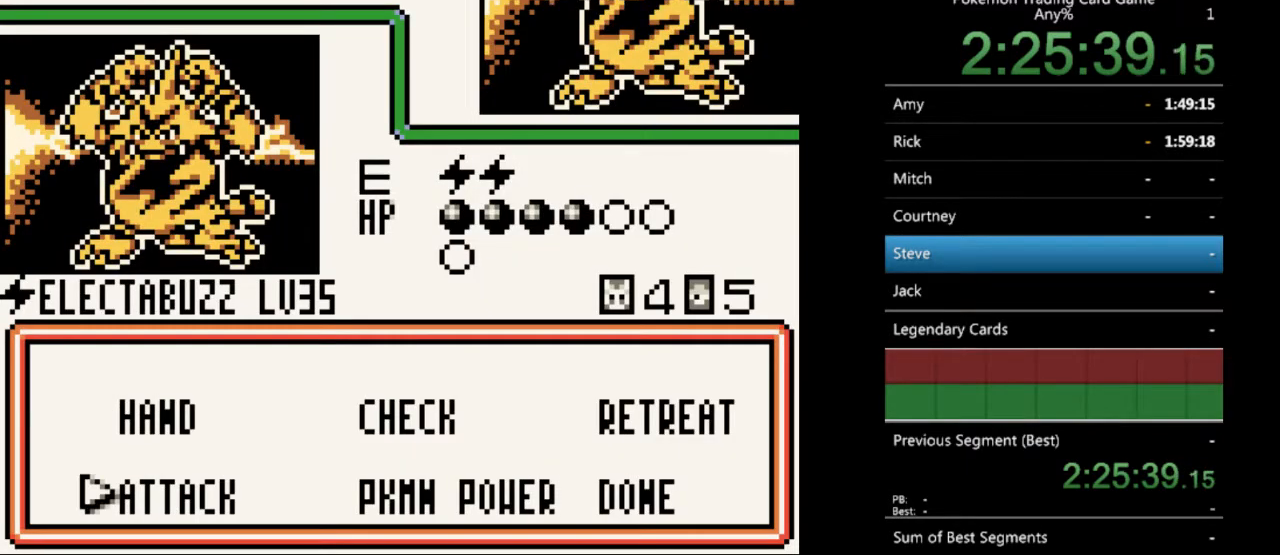
{"buttons": [], "events": [[67, "A", "down"], [133, "A", "up"]]}
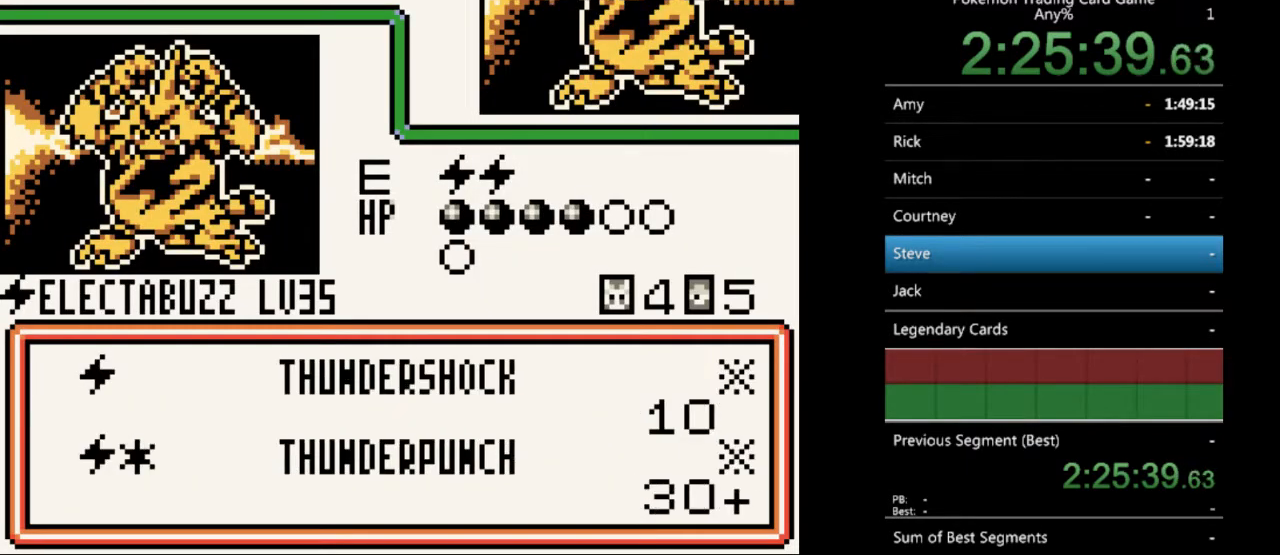
{"buttons": [], "events": [[133, "A", "down"], [267, "A", "up"], [400, "A", "down"], [500, "A", "up"]]}
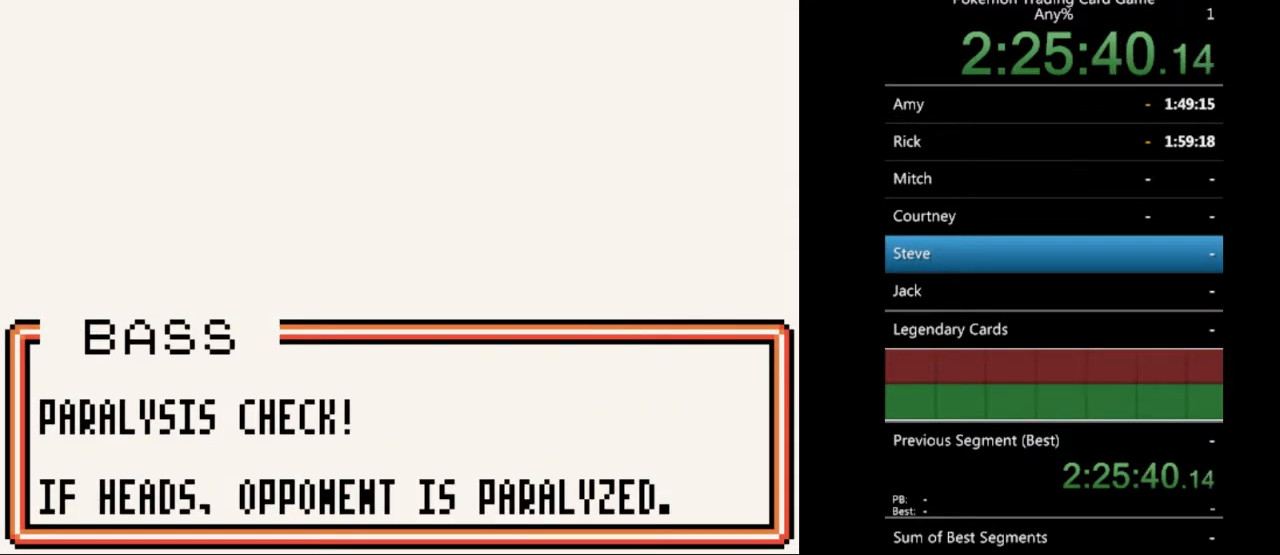
{"buttons": [], "events": [[67, "A", "down"], [167, "A", "up"]]}
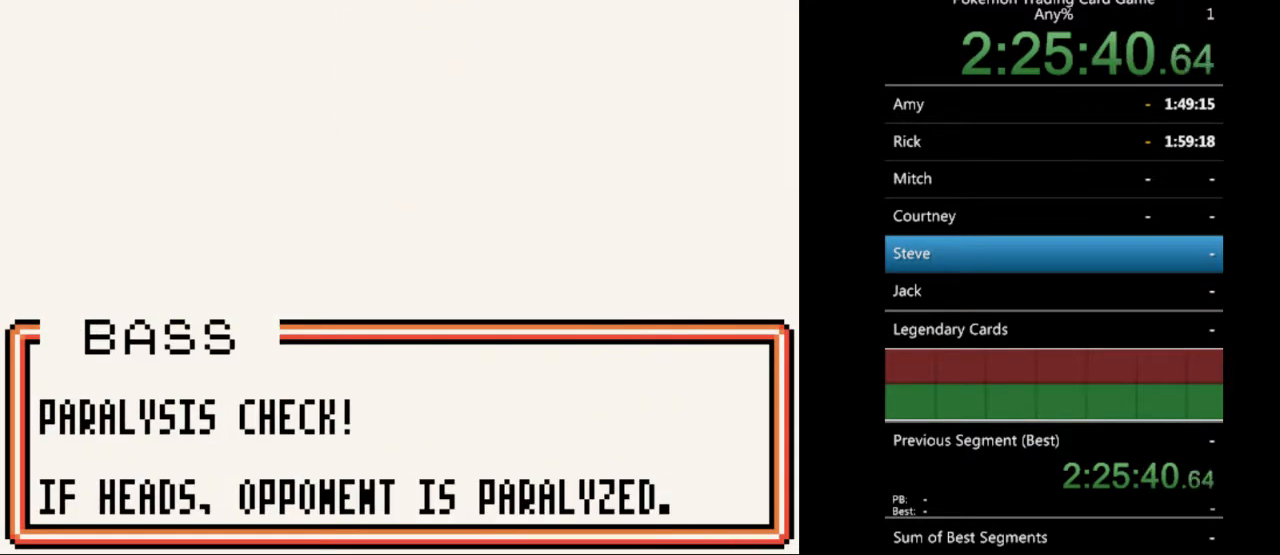
{"buttons": ["A"], "events": [[267, "A", "down"], [333, "A", "up"], [433, "A", "down"]]}
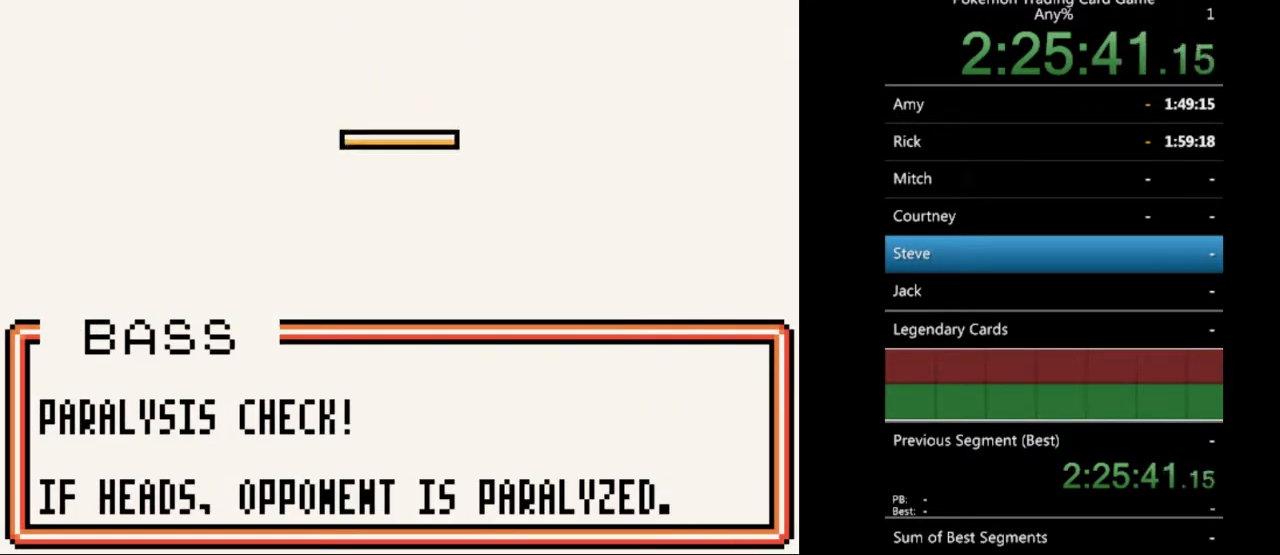
{"buttons": ["A"], "events": [[33, "A", "up"], [133, "A", "down"], [233, "A", "up"], [300, "A", "down"], [400, "A", "up"], [500, "A", "down"]]}
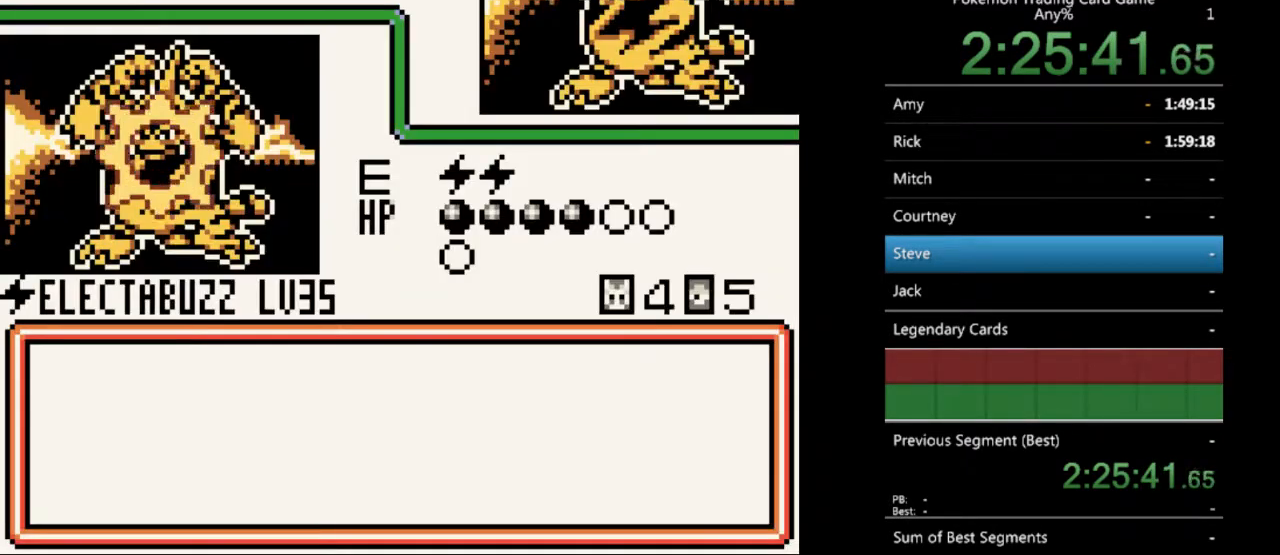
{"buttons": [], "events": [[100, "A", "up"], [167, "A", "down"], [267, "A", "up"], [367, "A", "down"], [467, "A", "up"]]}
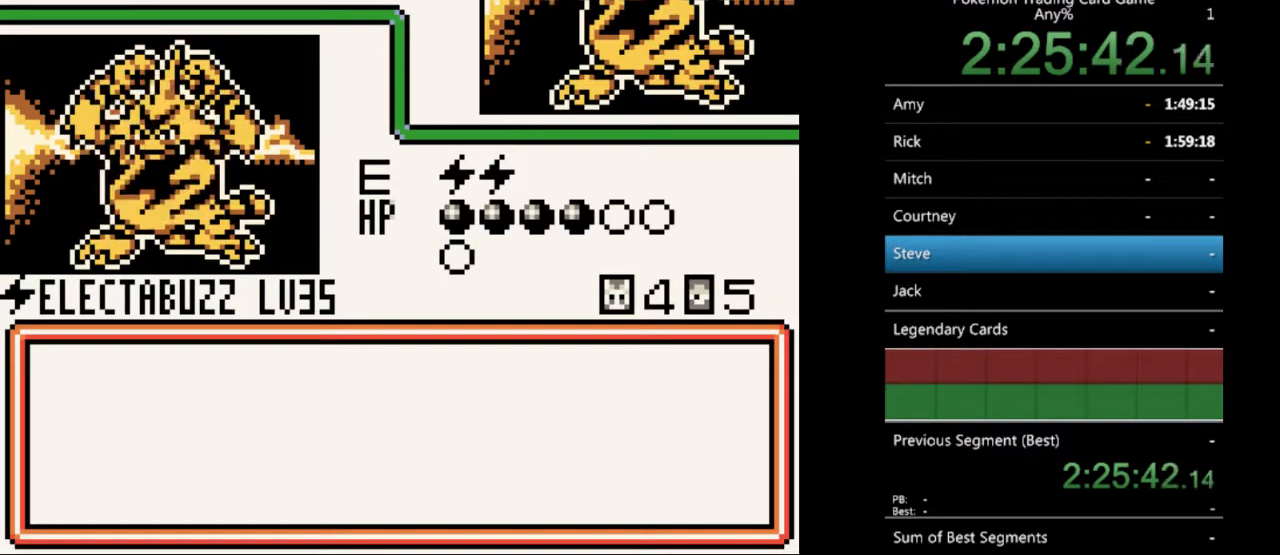
{"buttons": ["B"], "events": [[133, "B", "down"], [233, "B", "up"], [333, "B", "down"], [433, "B", "up"], [500, "B", "down"]]}
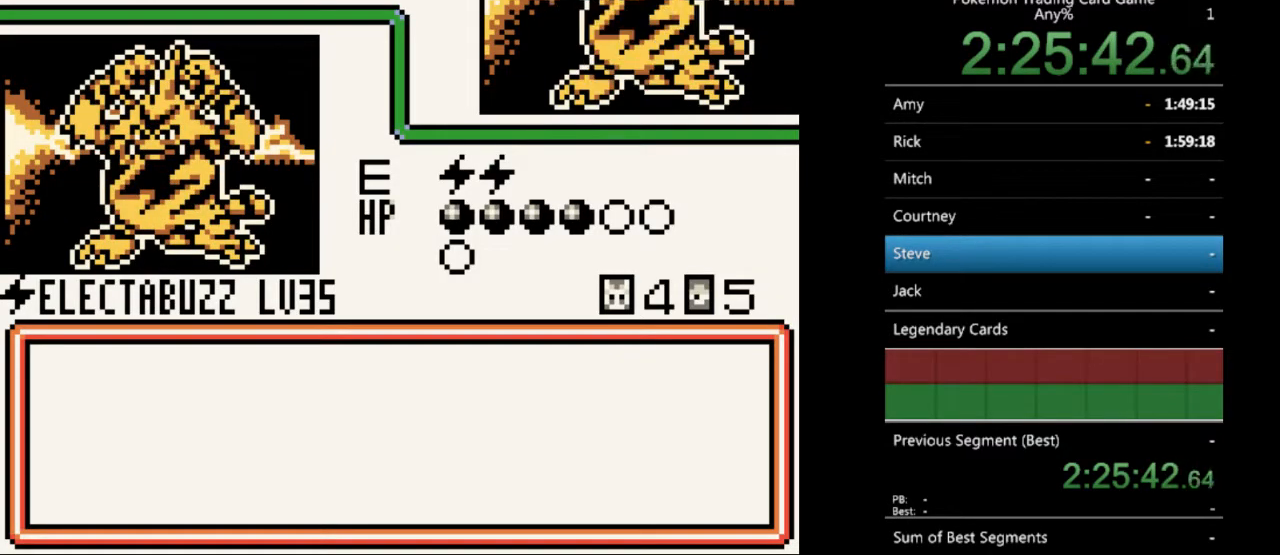
{"buttons": [], "events": [[100, "B", "up"], [167, "B", "down"], [300, "B", "up"], [333, "B", "down"], [433, "B", "up"]]}
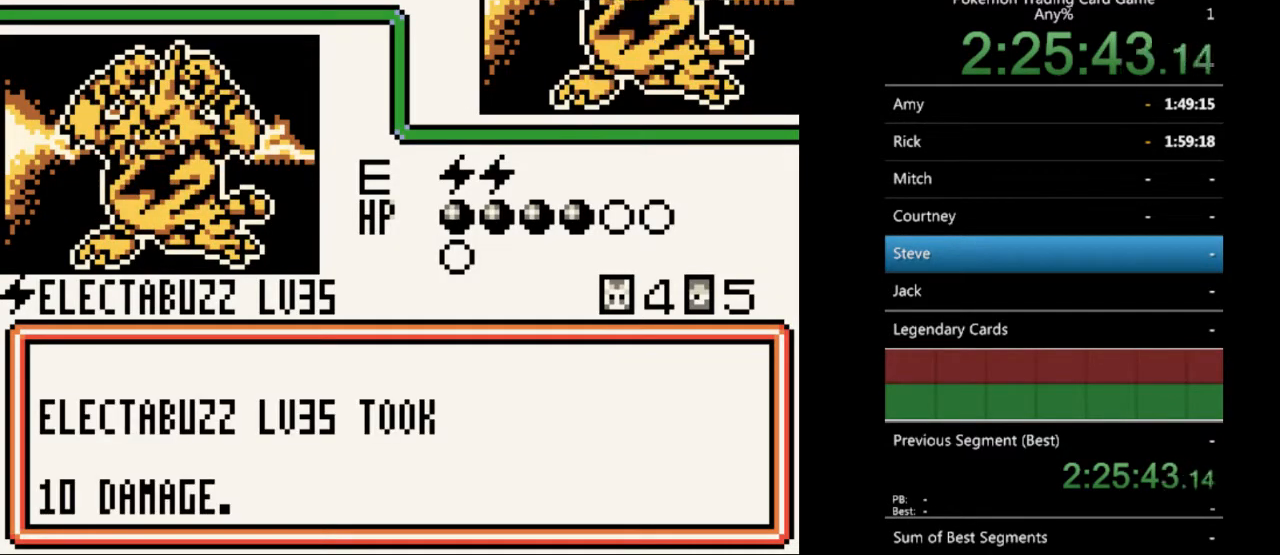
{"buttons": [], "events": [[33, "B", "down"], [133, "B", "up"], [200, "B", "down"], [300, "B", "up"], [367, "B", "down"], [500, "B", "up"]]}
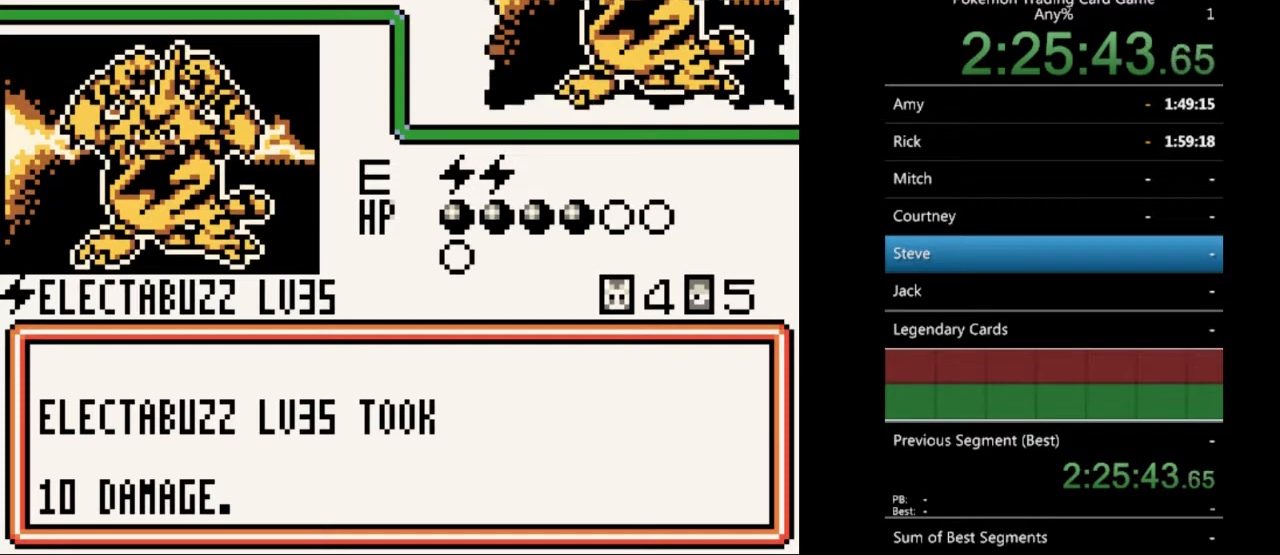
{"buttons": [], "events": [[67, "B", "down"], [133, "B", "up"], [233, "B", "down"], [300, "B", "up"], [400, "B", "down"], [500, "B", "up"]]}
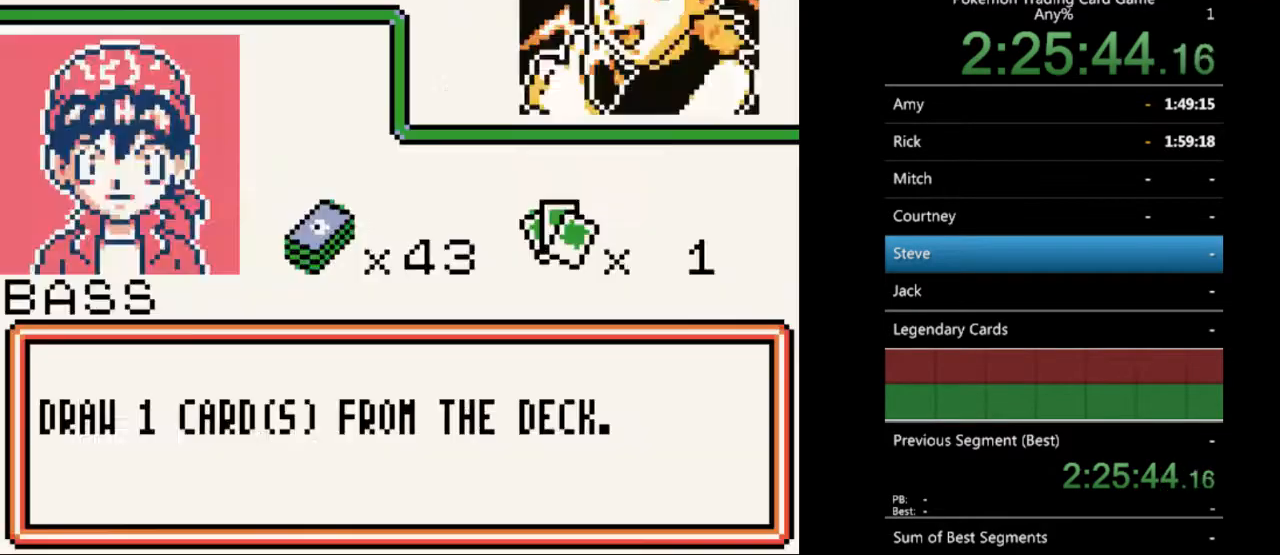
{"buttons": ["B"], "events": [[100, "B", "down"], [167, "B", "up"], [267, "B", "down"], [333, "B", "up"], [500, "B", "down"]]}
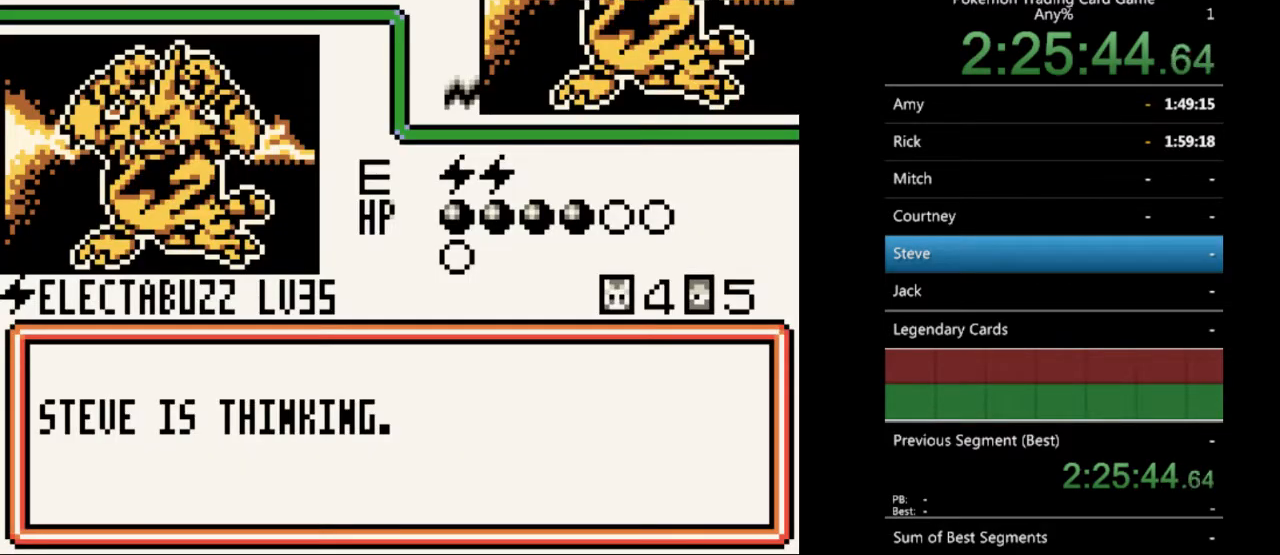
{"buttons": [], "events": [[100, "B", "up"], [200, "B", "down"], [300, "B", "up"], [367, "B", "down"], [467, "B", "up"]]}
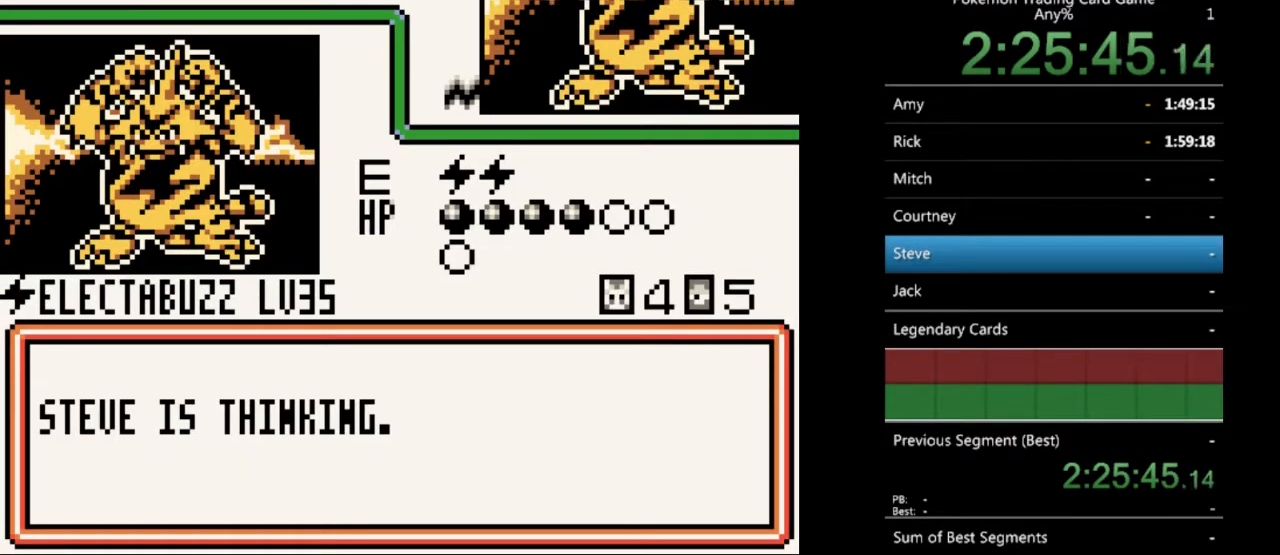
{"buttons": [], "events": [[67, "B", "down"], [167, "B", "up"], [233, "B", "down"], [333, "B", "up"], [400, "B", "down"], [500, "B", "up"]]}
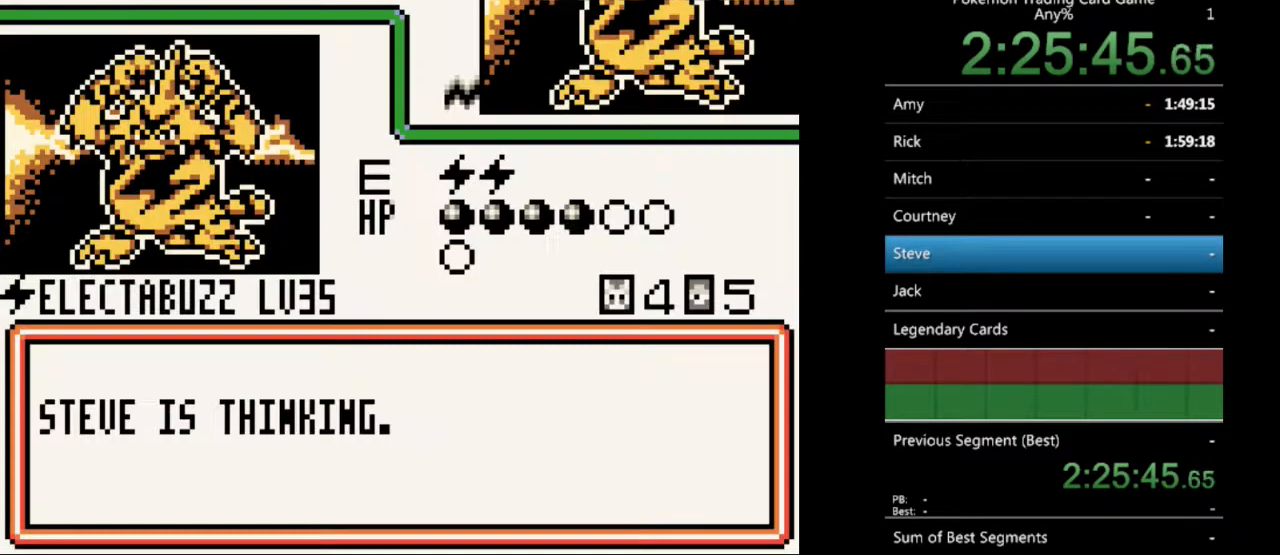
{"buttons": [], "events": [[400, "B", "down"], [467, "B", "up"]]}
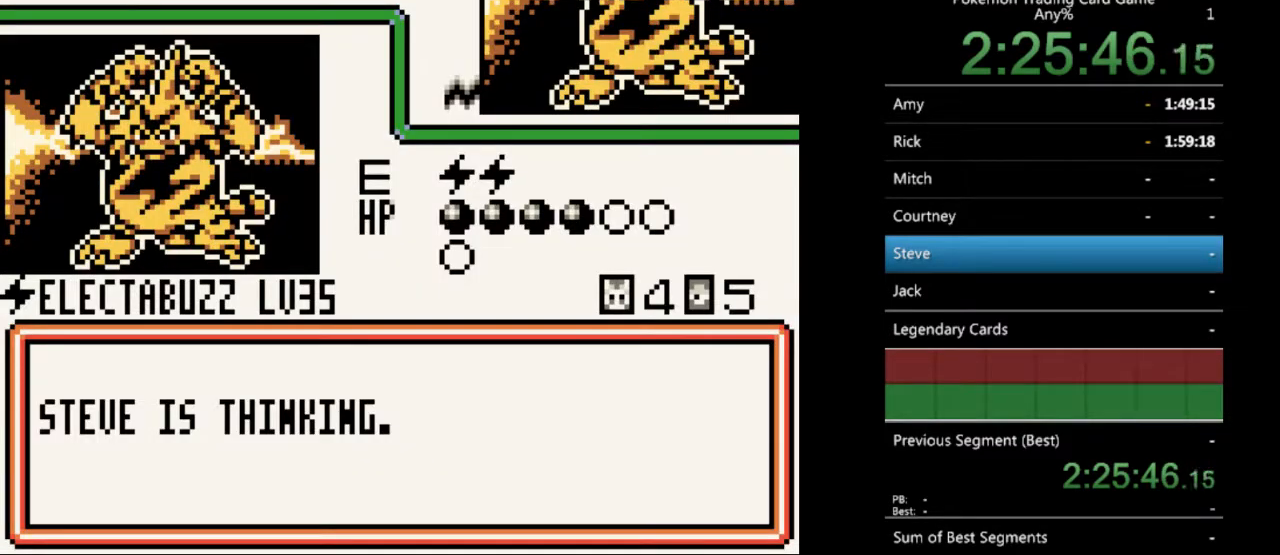
{"buttons": ["B"], "events": [[100, "B", "down"], [167, "B", "up"], [300, "B", "down"], [367, "B", "up"], [467, "B", "down"]]}
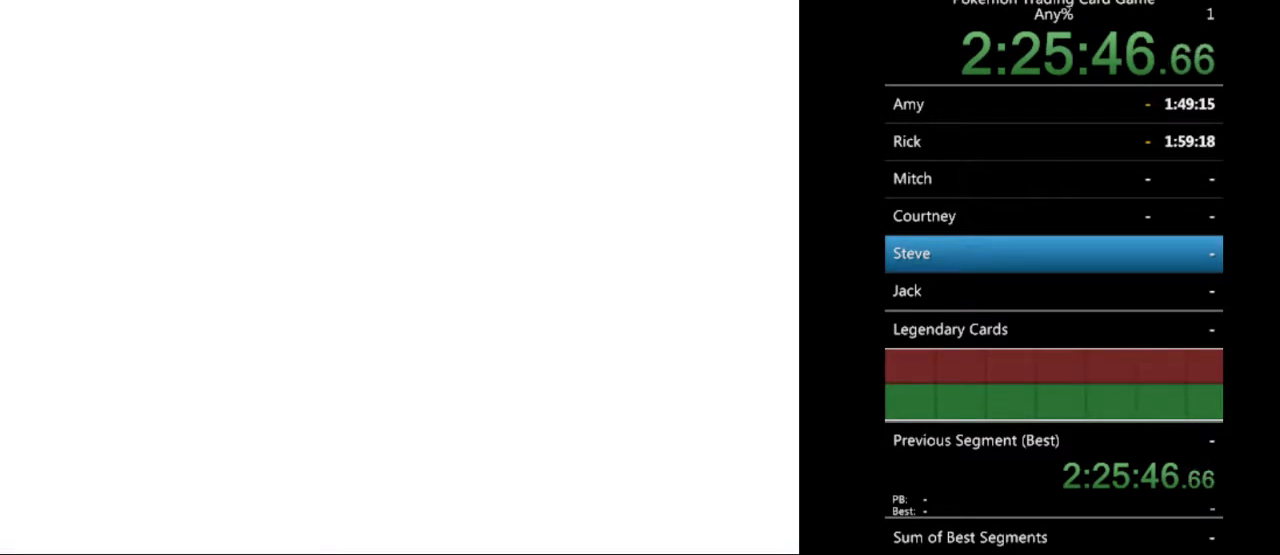
{"buttons": ["B"], "events": [[33, "B", "up"], [300, "B", "down"], [400, "B", "up"], [500, "B", "down"]]}
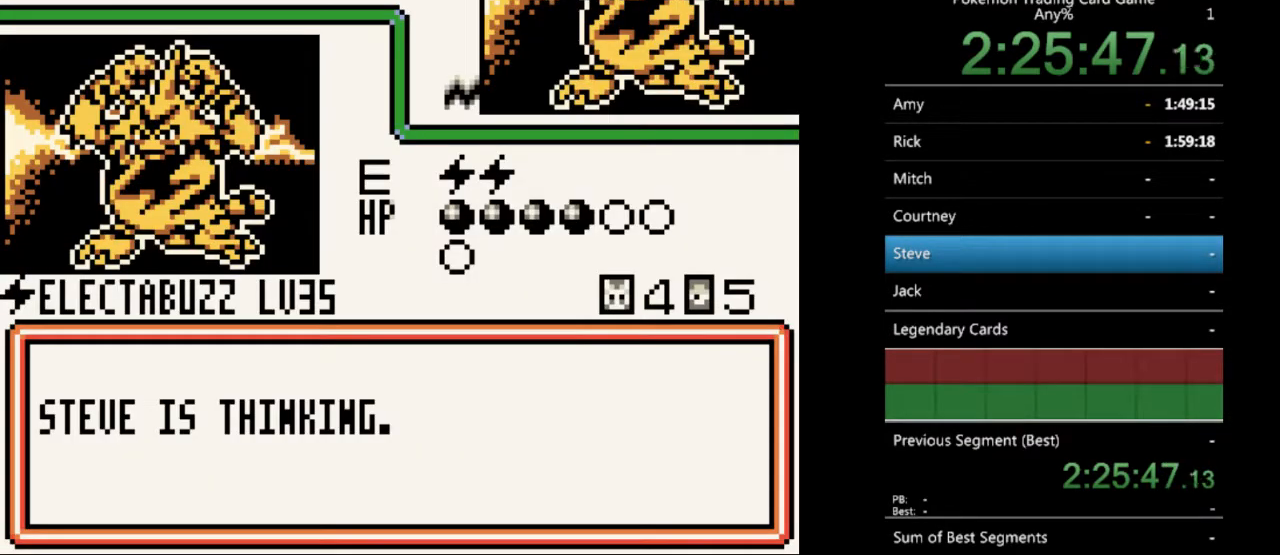
{"buttons": [], "events": [[100, "B", "up"], [200, "B", "down"], [267, "B", "up"], [367, "B", "down"], [467, "B", "up"]]}
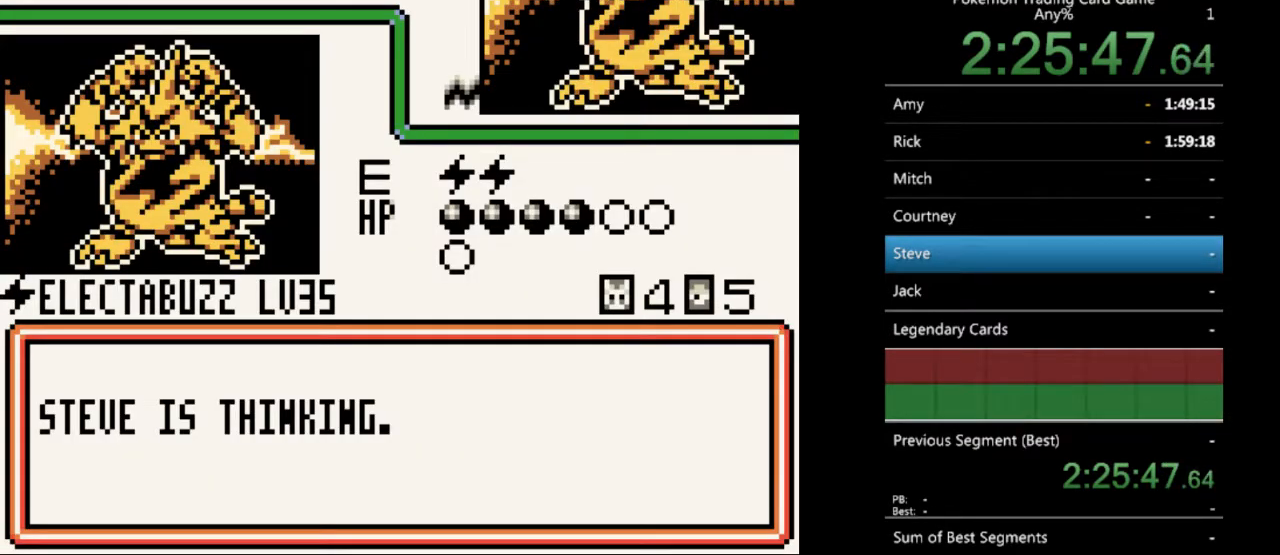
{"buttons": [], "events": [[67, "B", "down"], [167, "B", "up"], [233, "B", "down"], [367, "B", "up"], [433, "B", "down"], [500, "B", "up"]]}
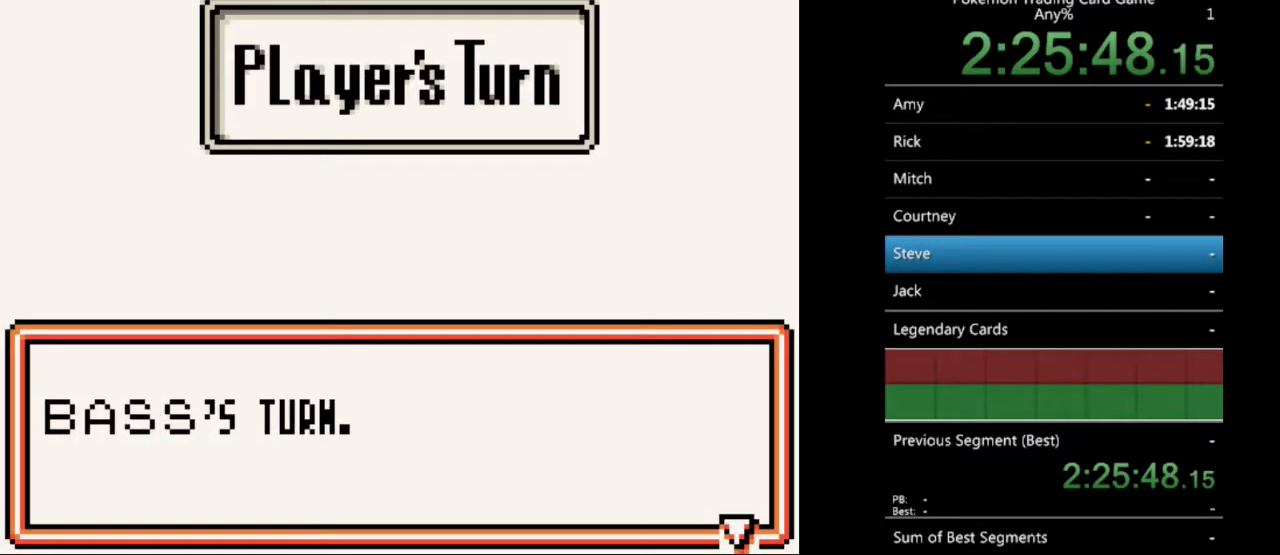
{"buttons": [], "events": [[333, "B", "down"], [433, "B", "up"]]}
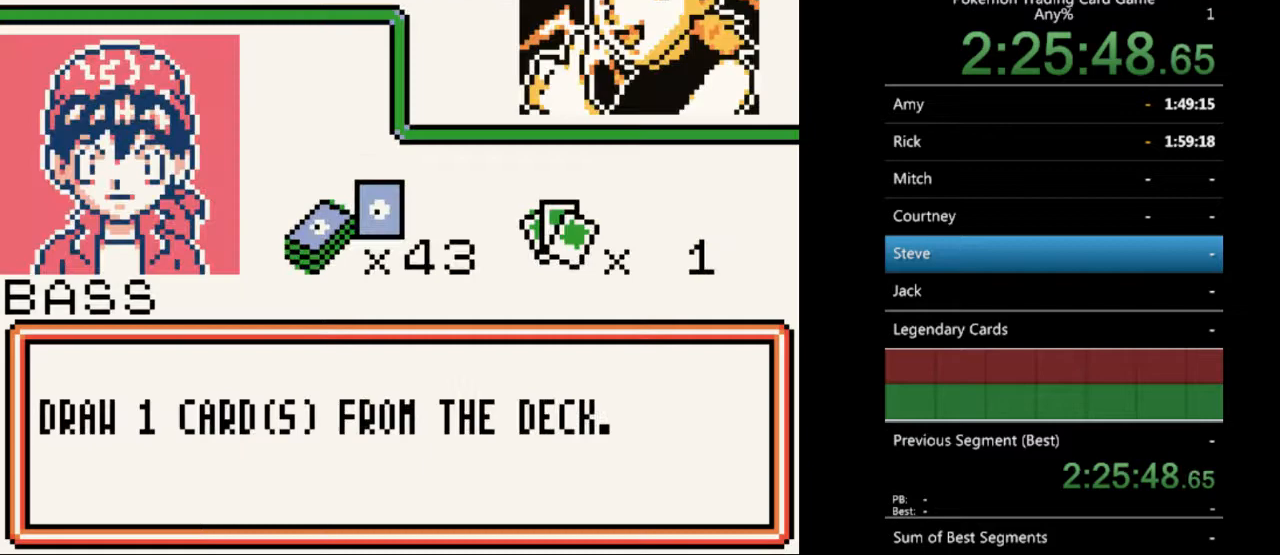
{"buttons": [], "events": [[133, "B", "down"], [233, "B", "up"]]}
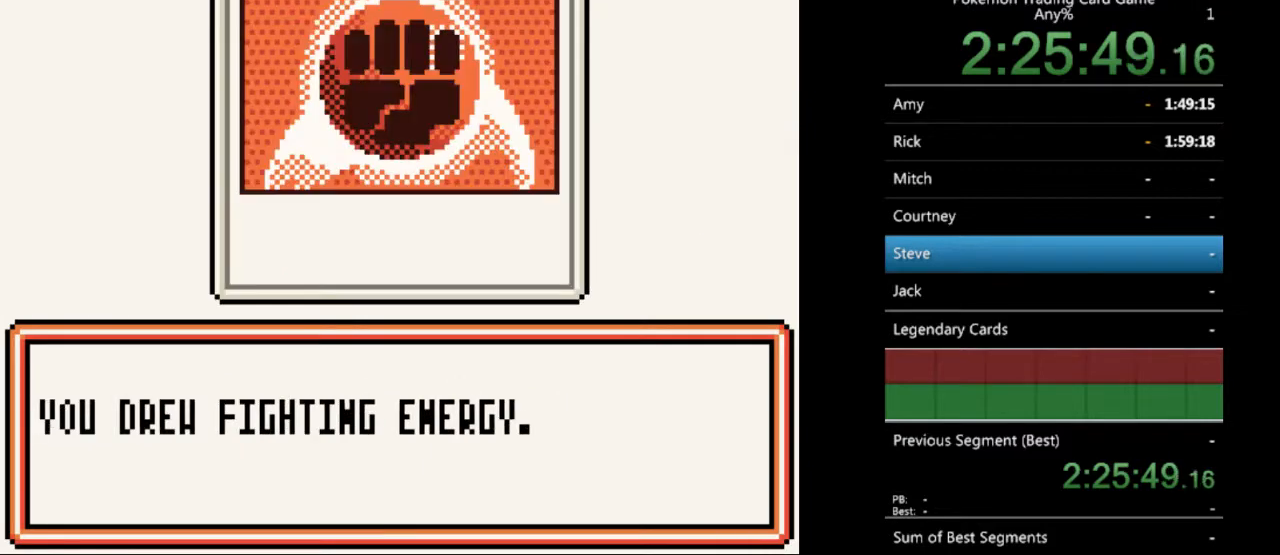
{"buttons": [], "events": [[33, "B", "down"], [133, "B", "up"], [367, "A", "down"], [467, "A", "up"]]}
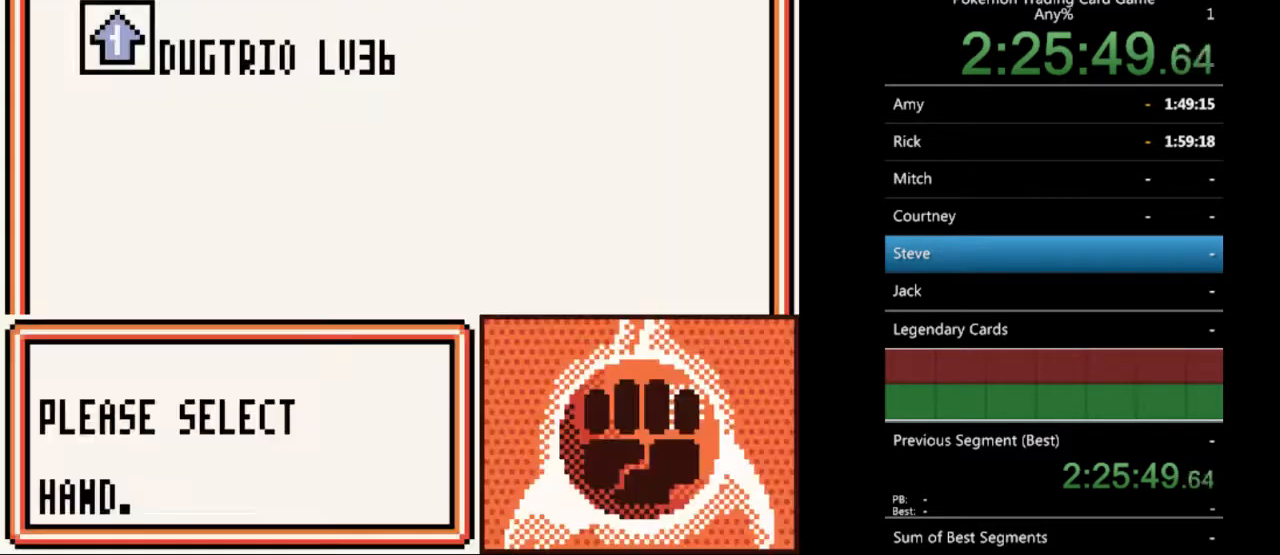
{"buttons": [], "events": [[400, "A", "down"], [500, "A", "up"]]}
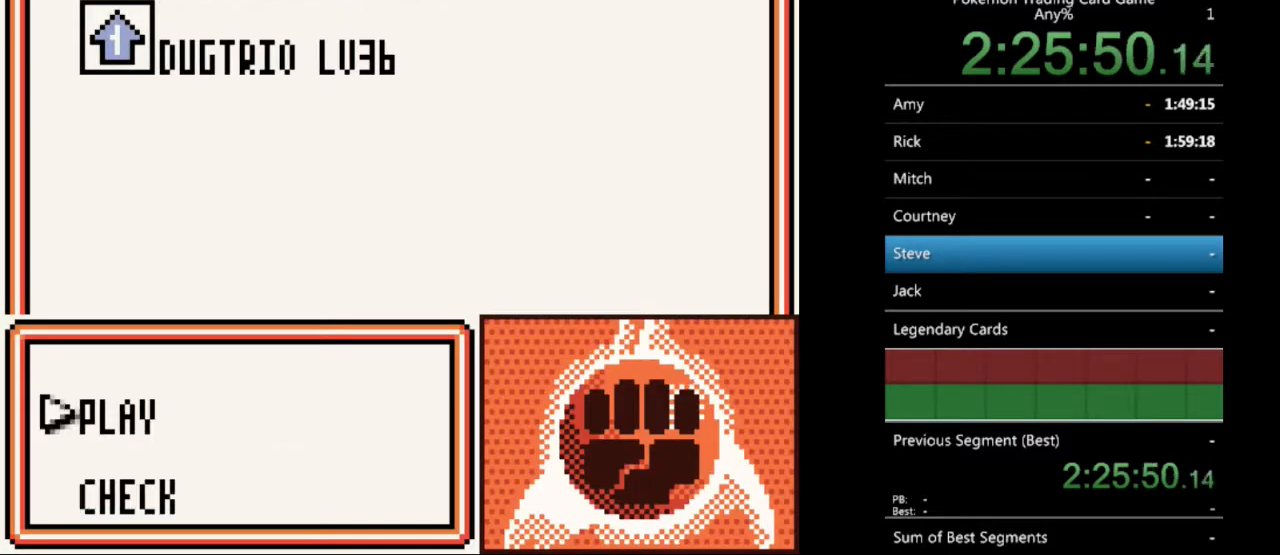
{"buttons": [], "events": [[100, "A", "down"], [133, "A", "up"], [367, "DPAD_UP", "down"], [433, "DPAD_UP", "up"]]}
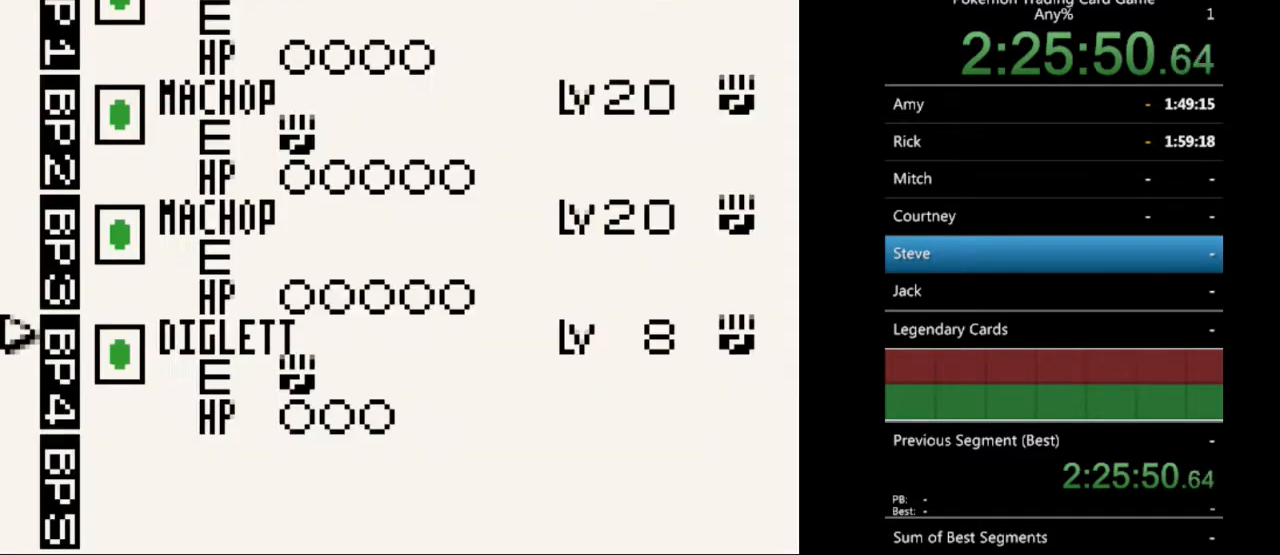
{"buttons": ["A"], "events": [[167, "A", "down"], [233, "A", "up"], [500, "A", "down"]]}
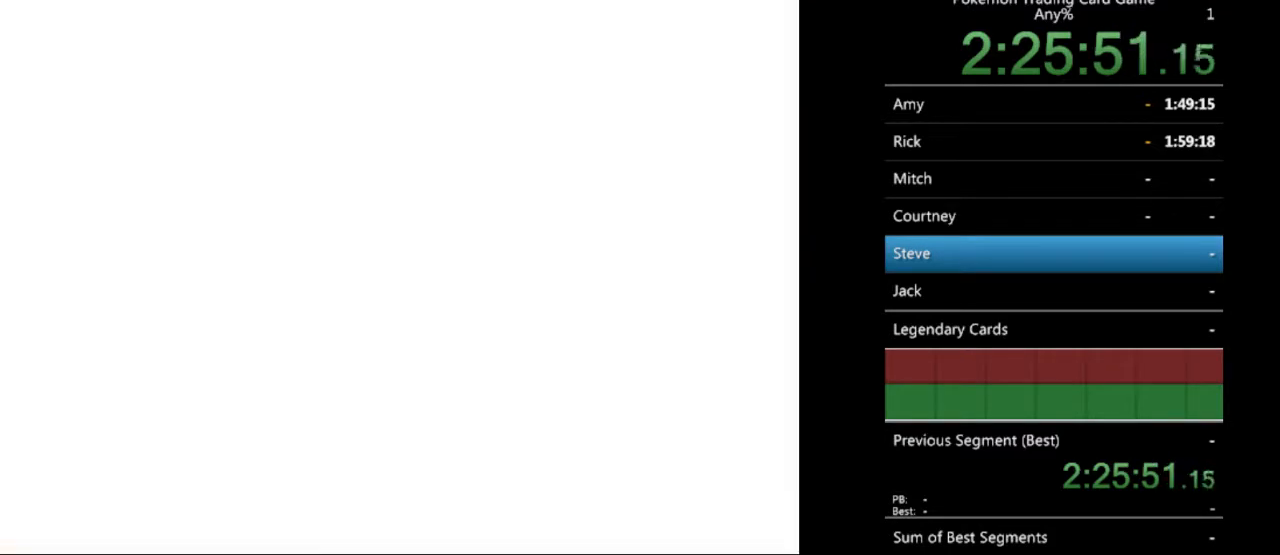
{"buttons": [], "events": [[100, "A", "up"]]}
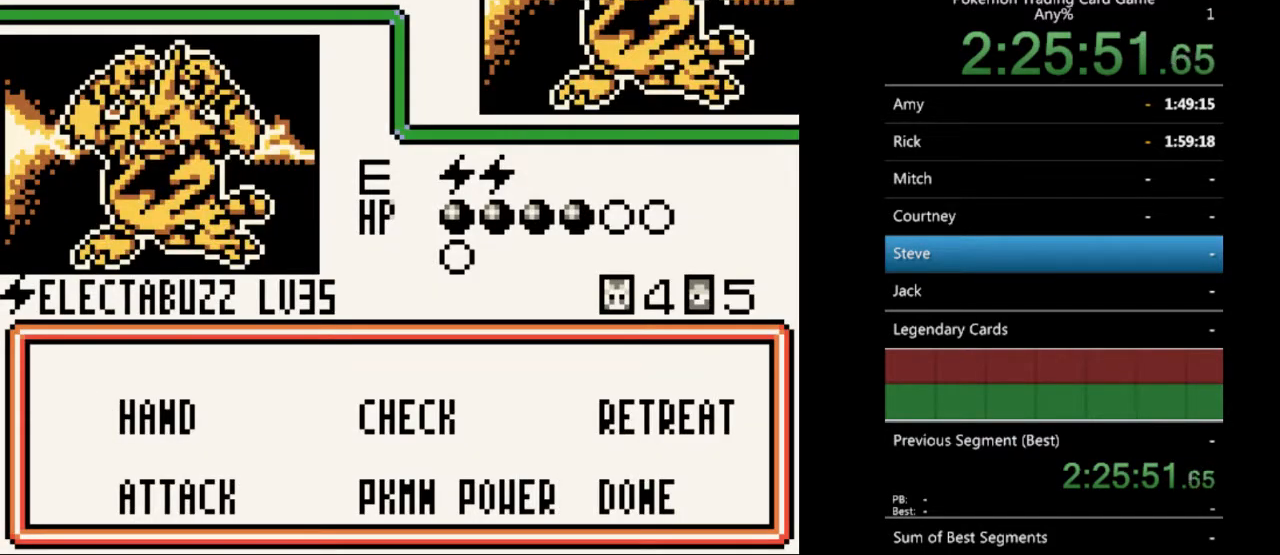
{"buttons": [], "events": []}
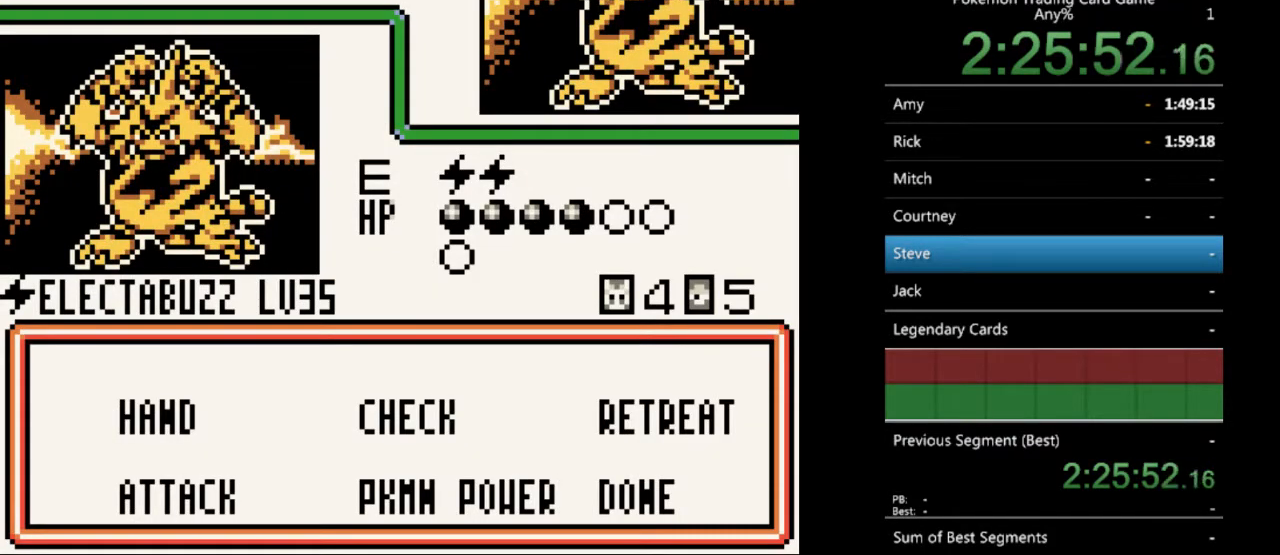
{"buttons": [], "events": []}